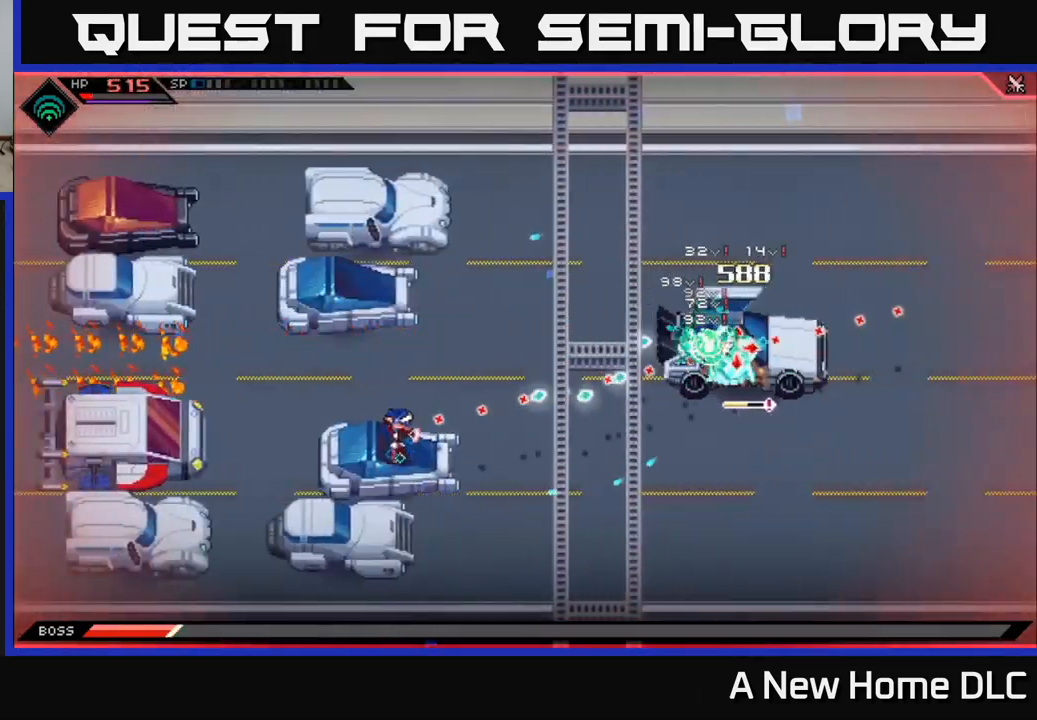
Gameplay with a controller (Xbox layout); each line is a JSON object with the inputs held at the frame after it. "events" lists button and stick changes between this image and that frame as [ms after this image, input, new state], when the widget could be followed in between.
{"buttons": [], "left_stick": "center", "right_stick": "right", "events": [[234, "R1", "down"], [317, "R1", "up"]]}
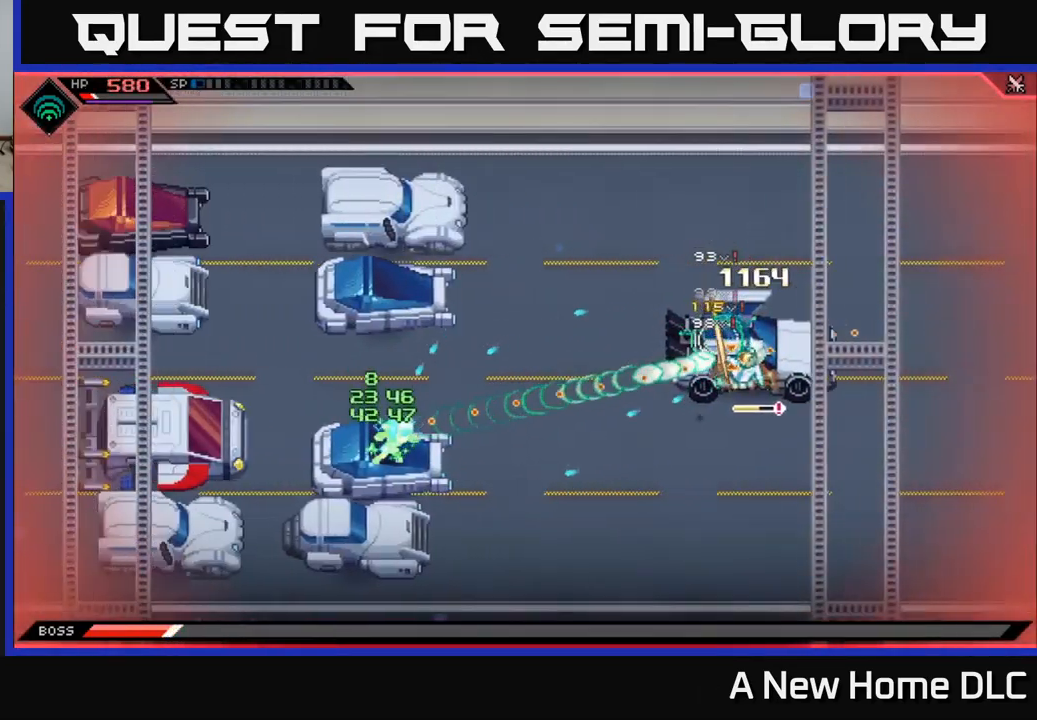
{"buttons": [], "left_stick": "center", "right_stick": "right", "events": [[250, "R1", "down"], [367, "R1", "up"]]}
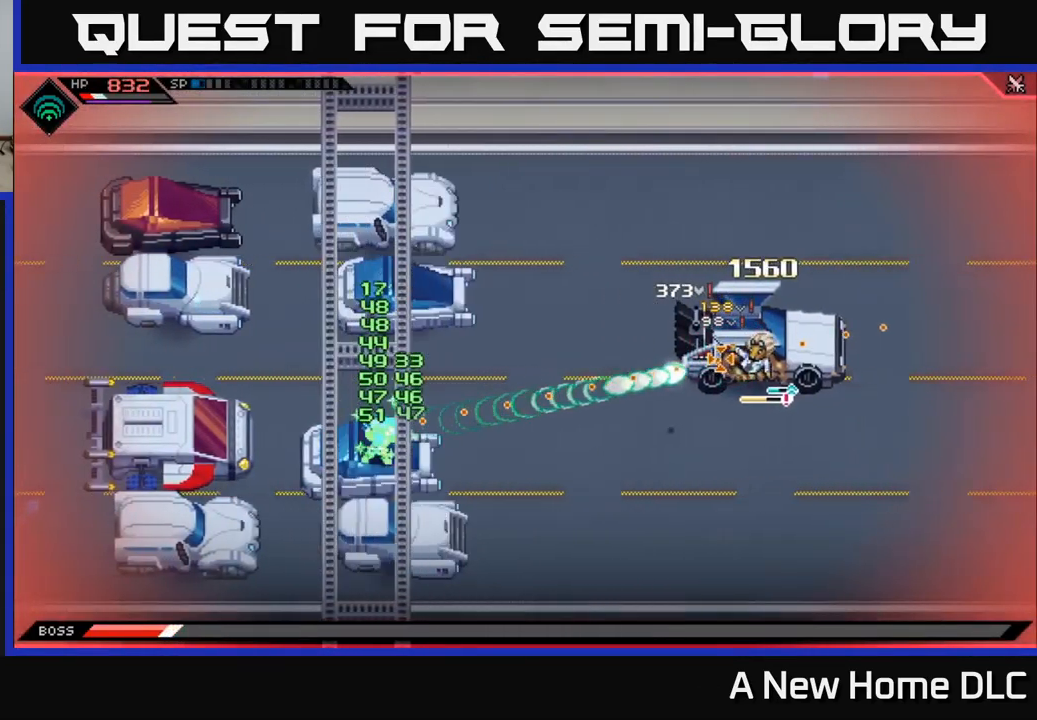
{"buttons": [], "left_stick": "center", "right_stick": "right", "events": [[84, "left_stick", "right"], [234, "left_stick", "center"], [267, "R1", "down"], [384, "R1", "up"]]}
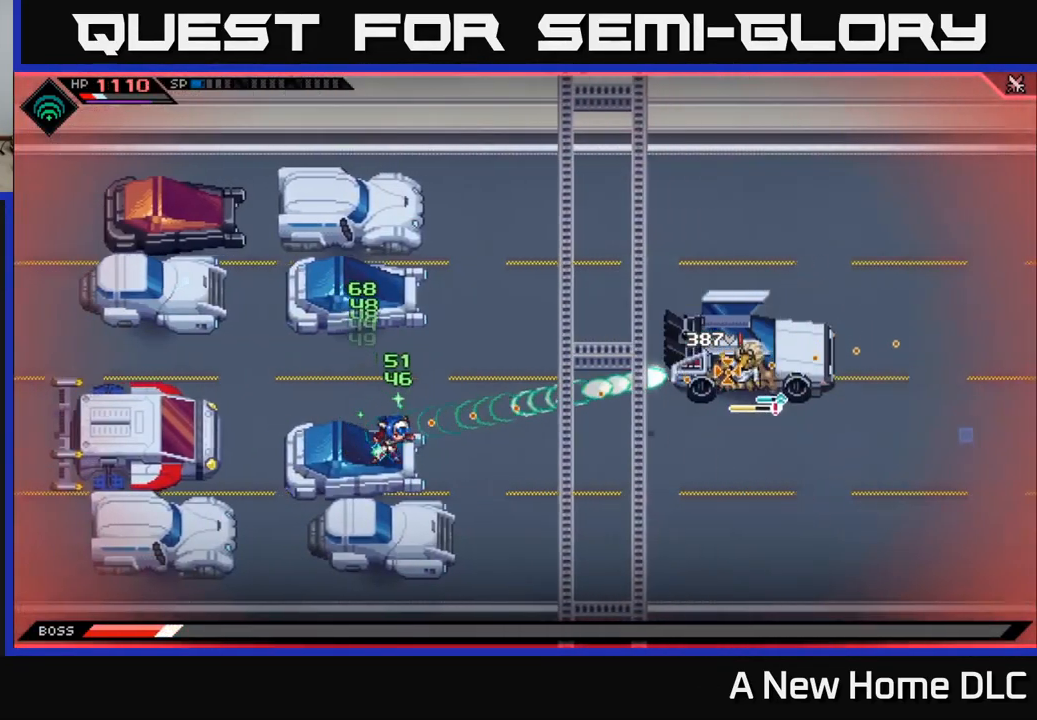
{"buttons": [], "left_stick": "center", "right_stick": "right", "events": [[100, "R2", "down"], [184, "R2", "up"]]}
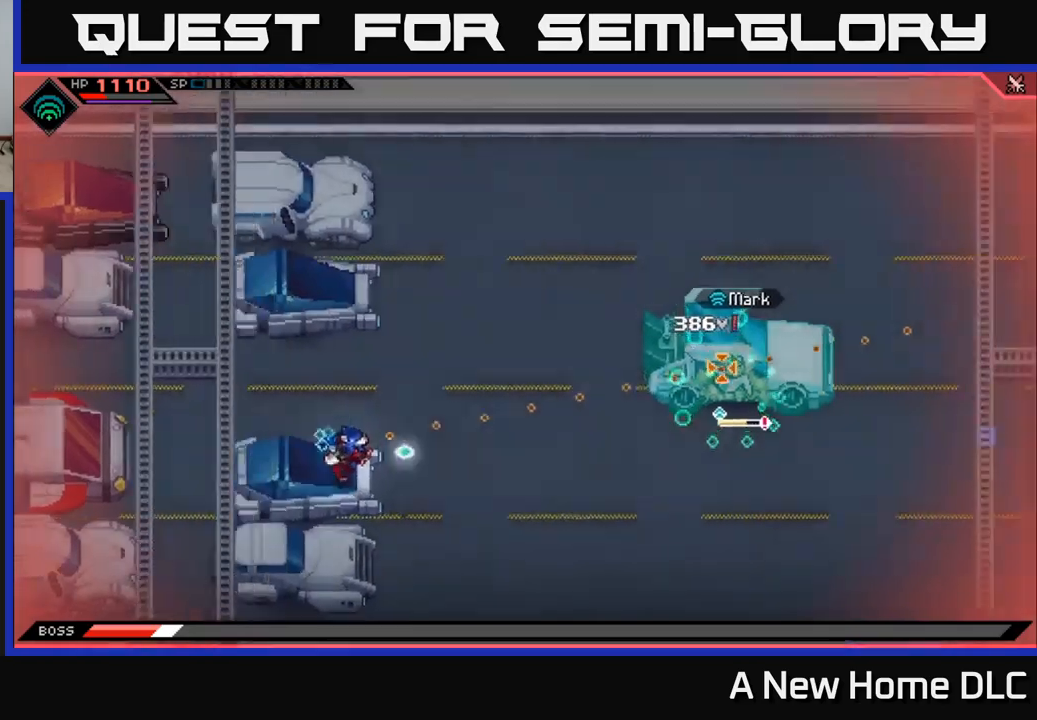
{"buttons": [], "left_stick": "center", "right_stick": "right", "events": []}
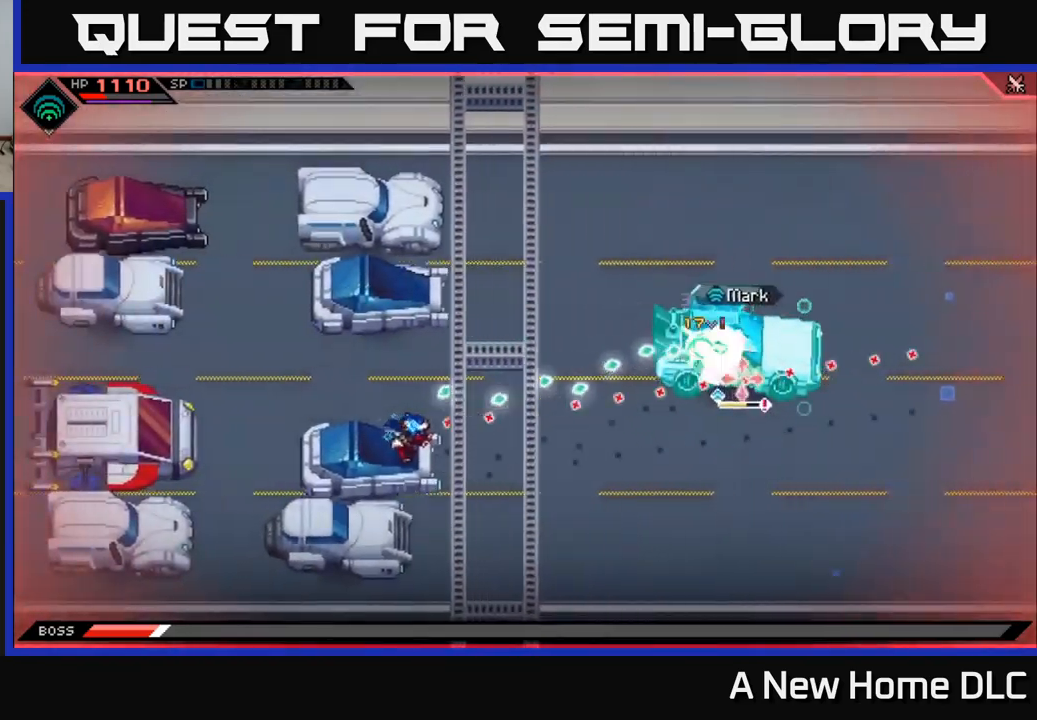
{"buttons": [], "left_stick": "left", "right_stick": "right", "events": [[467, "left_stick", "left"]]}
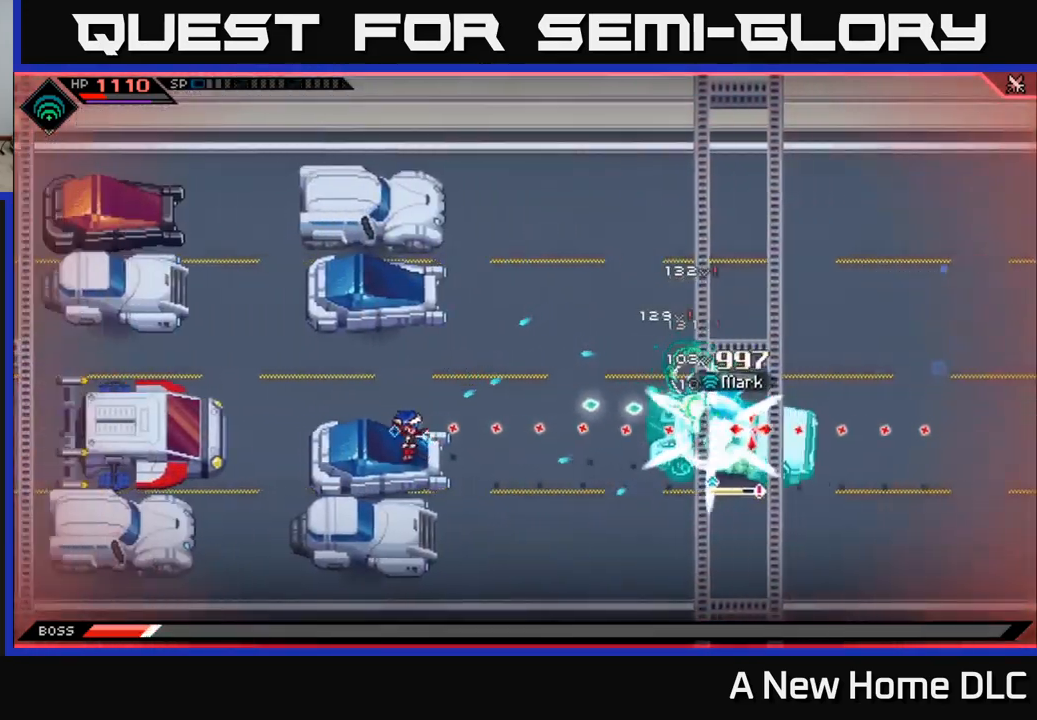
{"buttons": [], "left_stick": "up-left", "right_stick": "center", "events": [[100, "R1", "down"], [133, "left_stick", "center"], [183, "R1", "up"], [350, "left_stick", "up-left"], [467, "right_stick", "center"]]}
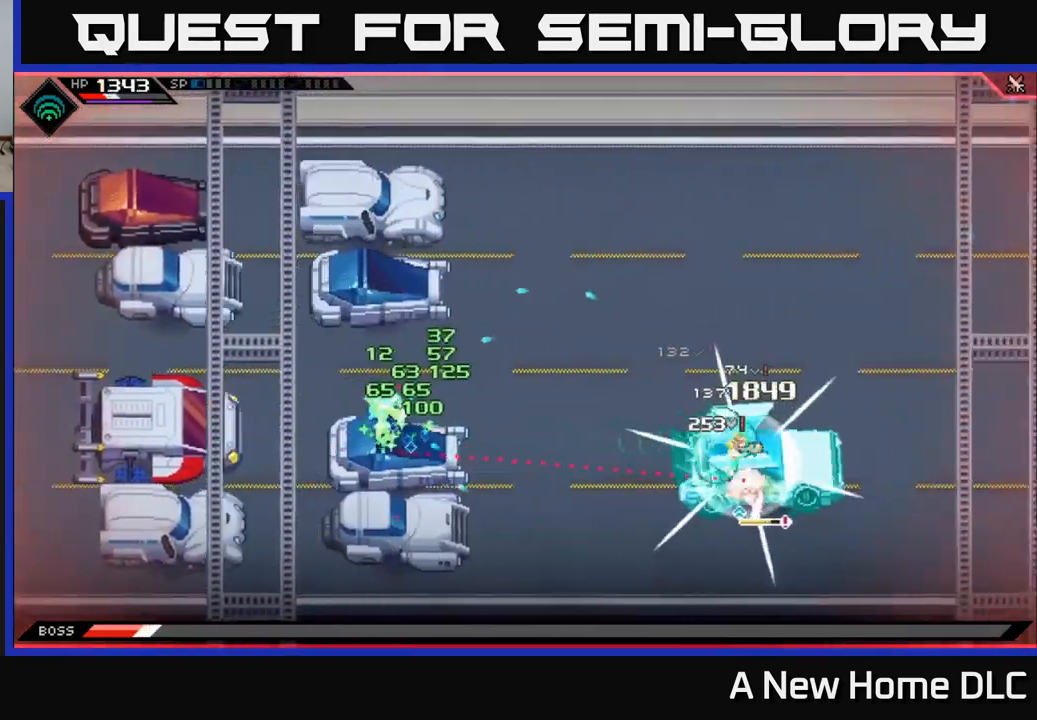
{"buttons": [], "left_stick": "up", "right_stick": "center", "events": [[33, "left_stick", "up"]]}
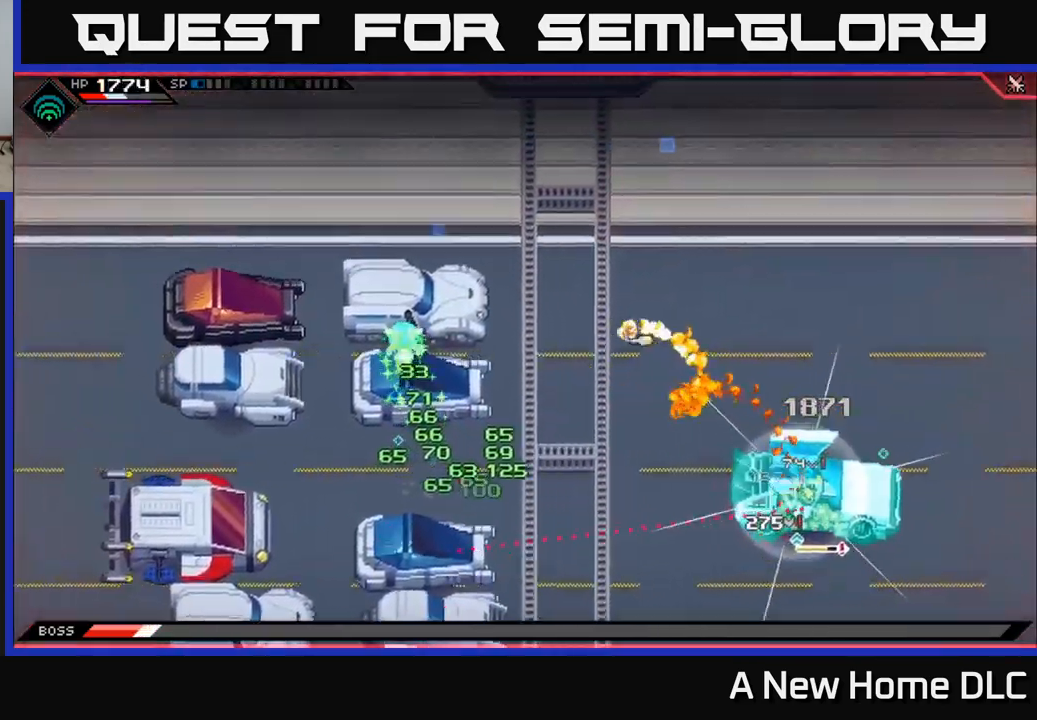
{"buttons": [], "left_stick": "left", "right_stick": "center", "events": [[217, "left_stick", "left"]]}
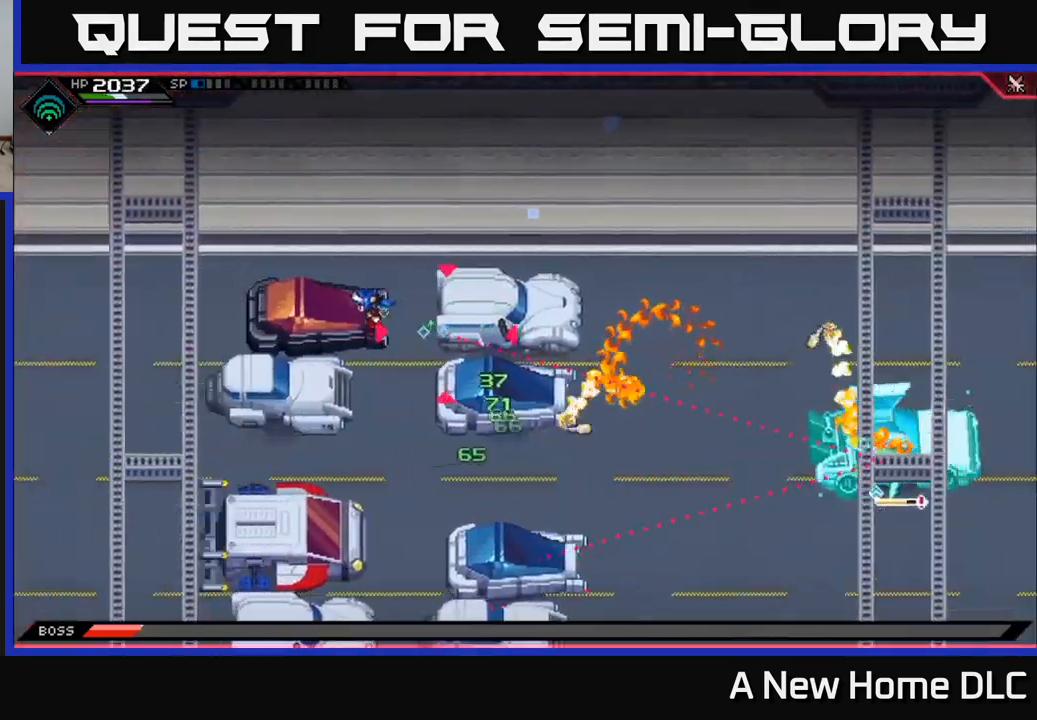
{"buttons": [], "left_stick": "center", "right_stick": "center", "events": [[283, "left_stick", "center"]]}
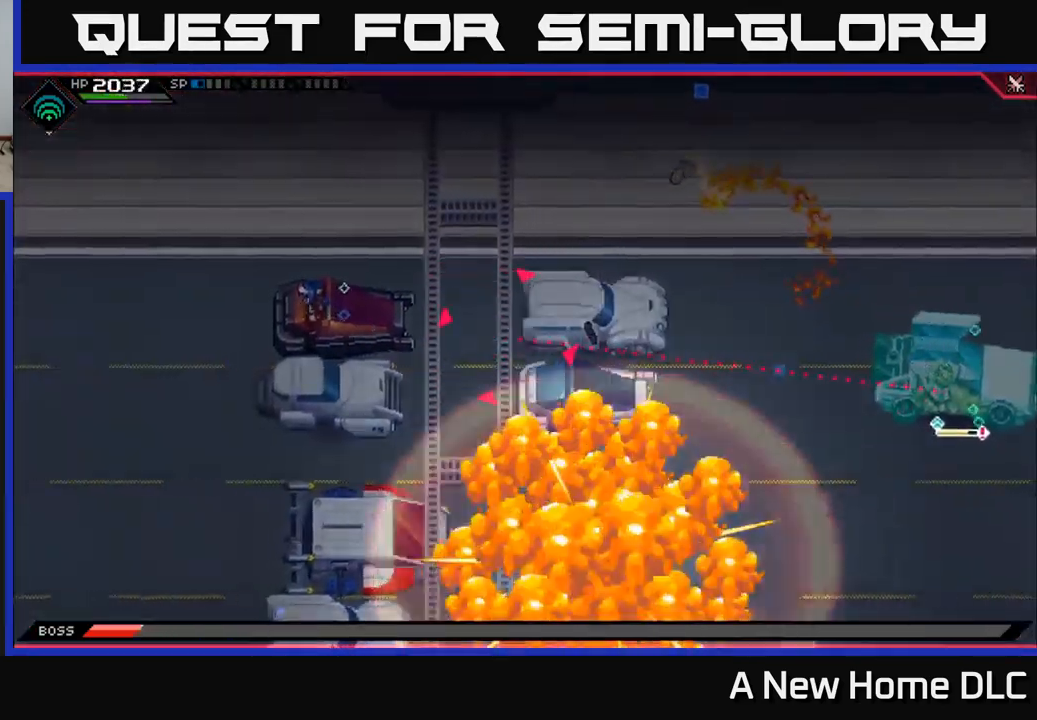
{"buttons": [], "left_stick": "down", "right_stick": "center", "events": [[67, "left_stick", "down"]]}
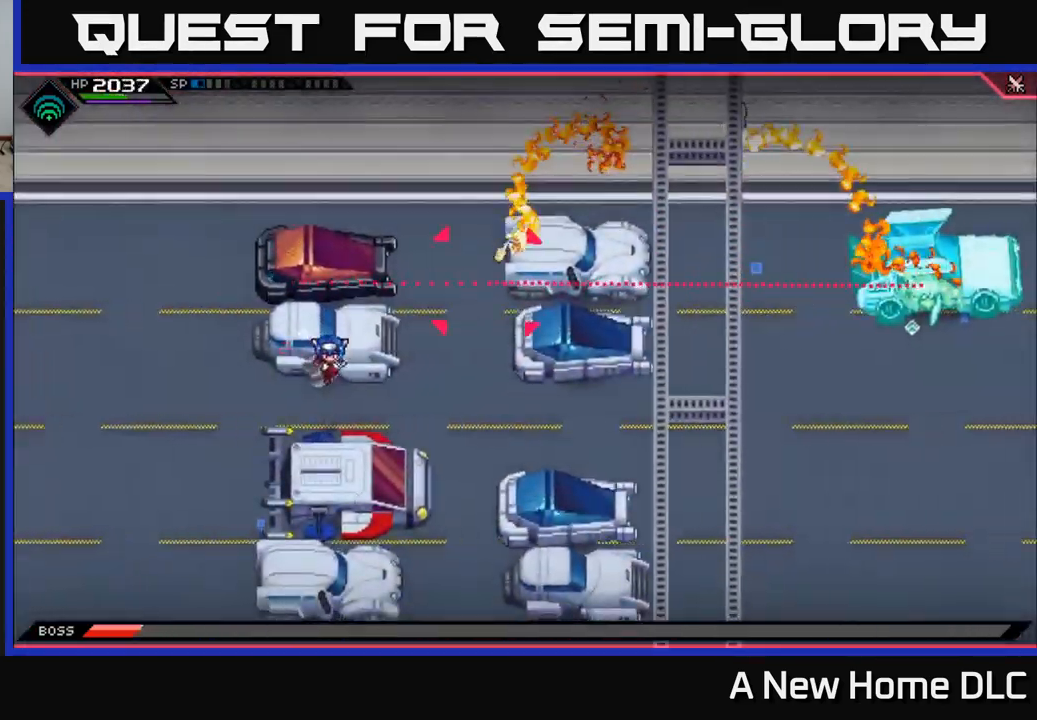
{"buttons": [], "left_stick": "down-right", "right_stick": "center", "events": [[467, "left_stick", "down-right"]]}
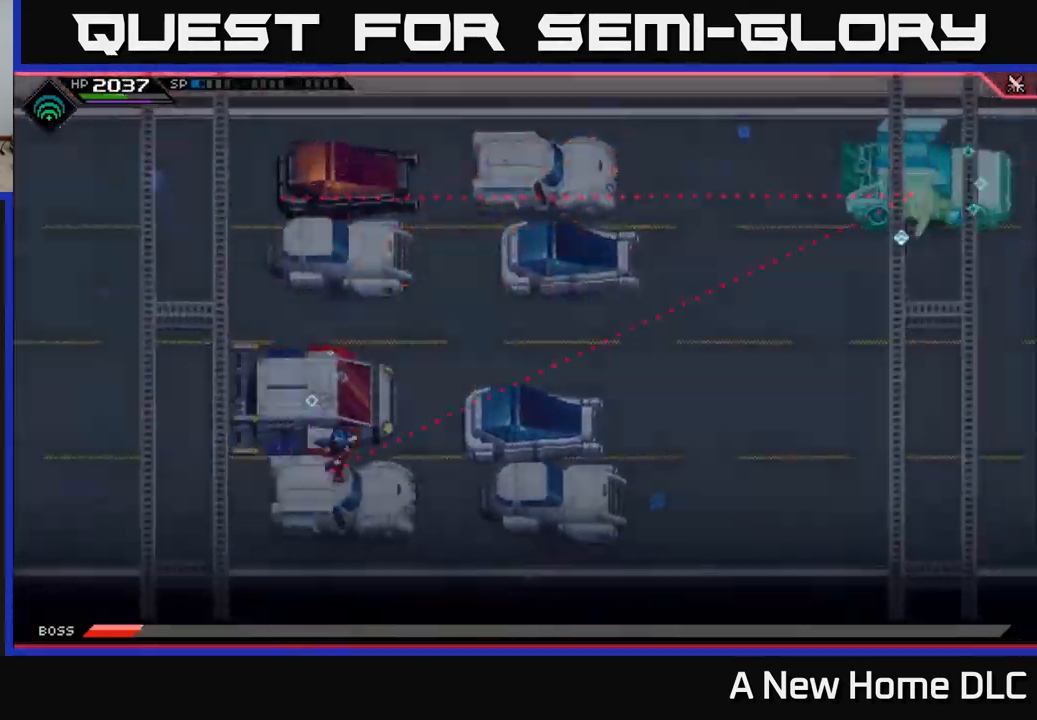
{"buttons": [], "left_stick": "right", "right_stick": "center", "events": [[17, "left_stick", "right"]]}
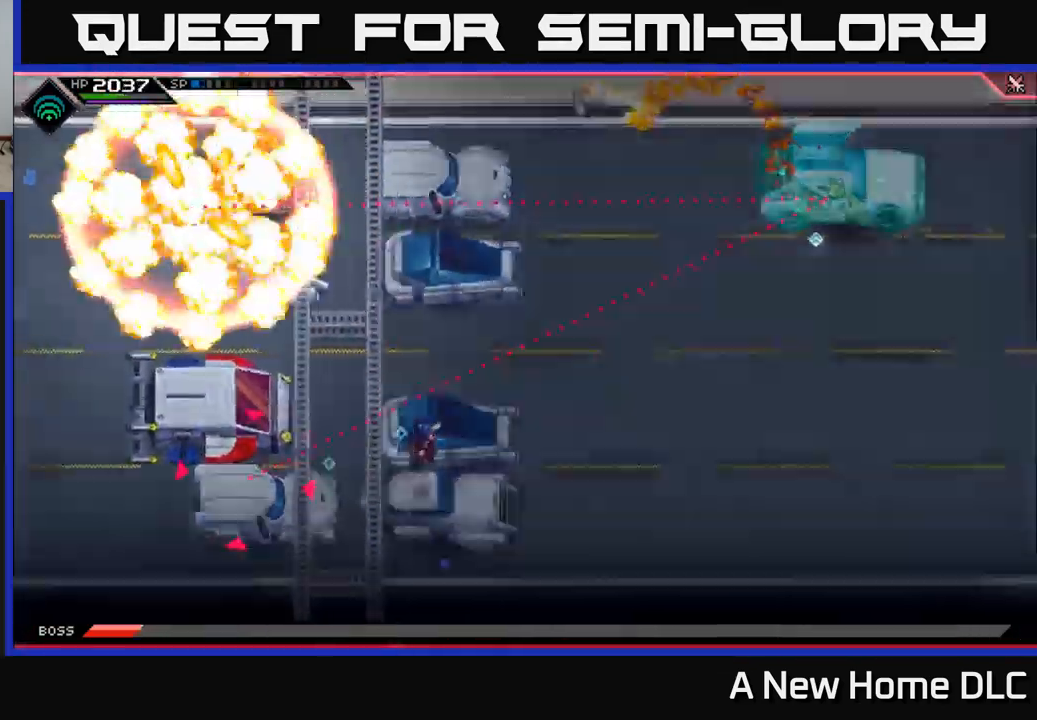
{"buttons": [], "left_stick": "up", "right_stick": "center", "events": [[67, "left_stick", "center"], [350, "left_stick", "right"], [516, "left_stick", "up"]]}
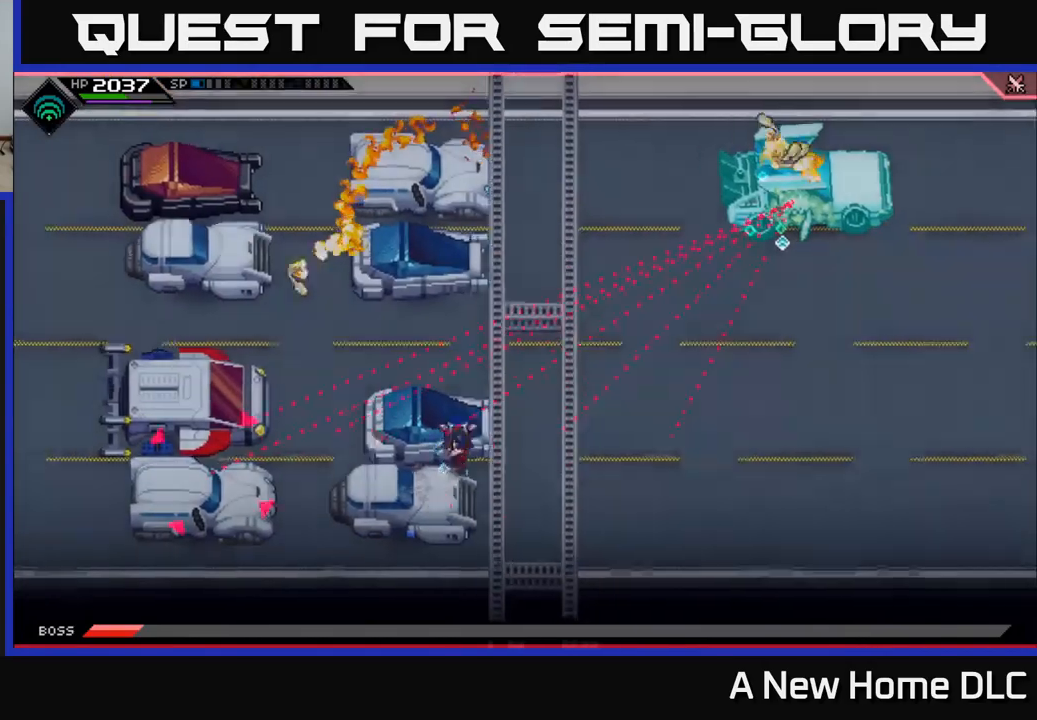
{"buttons": [], "left_stick": "up", "right_stick": "center", "events": [[233, "left_stick", "up-left"], [367, "left_stick", "up"]]}
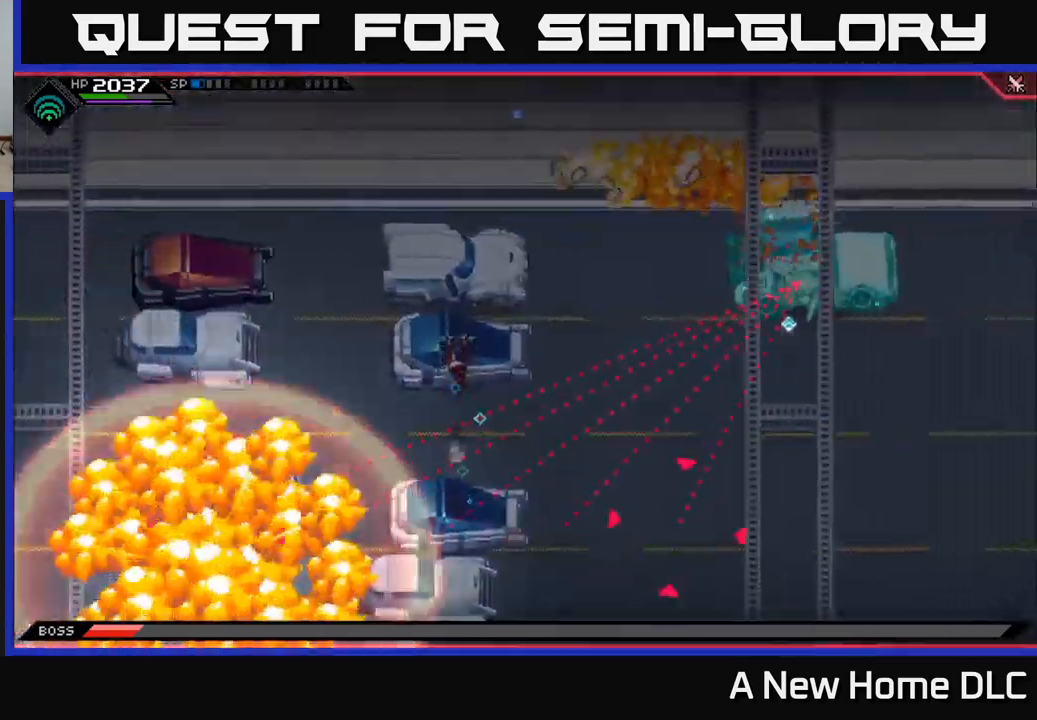
{"buttons": [], "left_stick": "center", "right_stick": "center", "events": [[267, "left_stick", "center"]]}
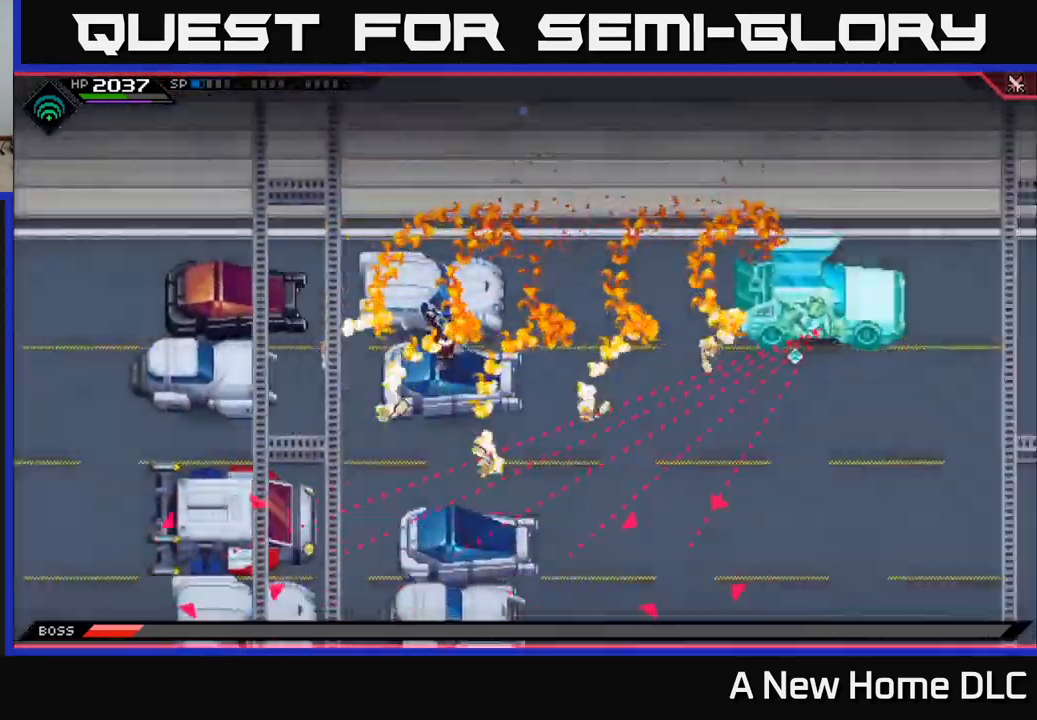
{"buttons": [], "left_stick": "down", "right_stick": "center", "events": [[333, "left_stick", "down"]]}
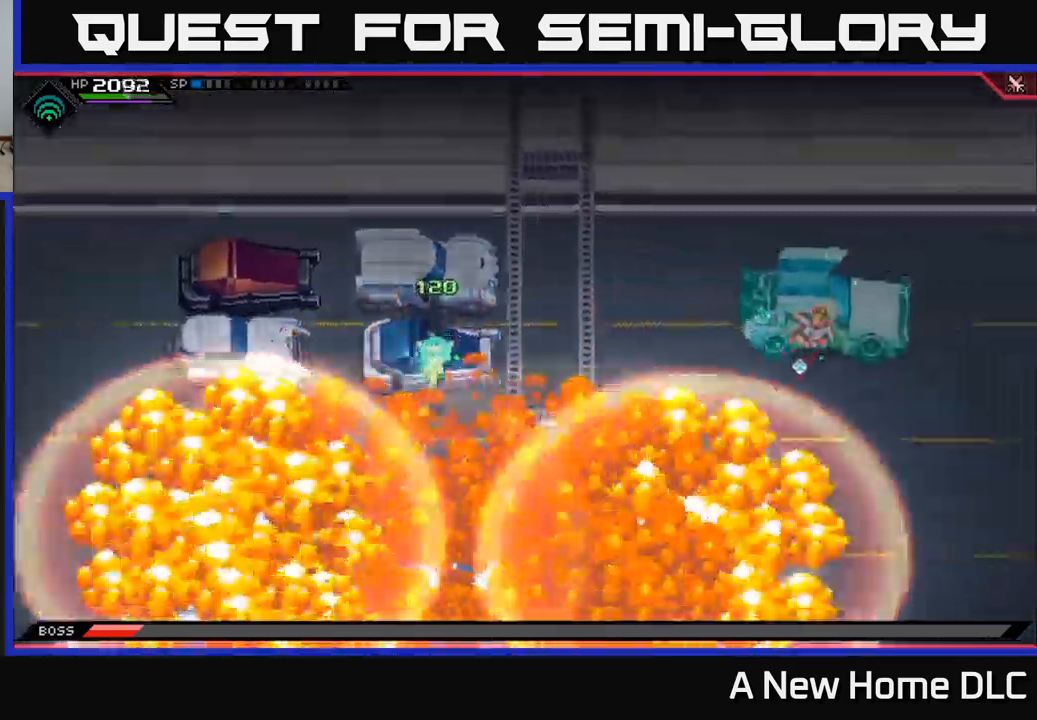
{"buttons": [], "left_stick": "down", "right_stick": "right", "events": [[367, "right_stick", "right"]]}
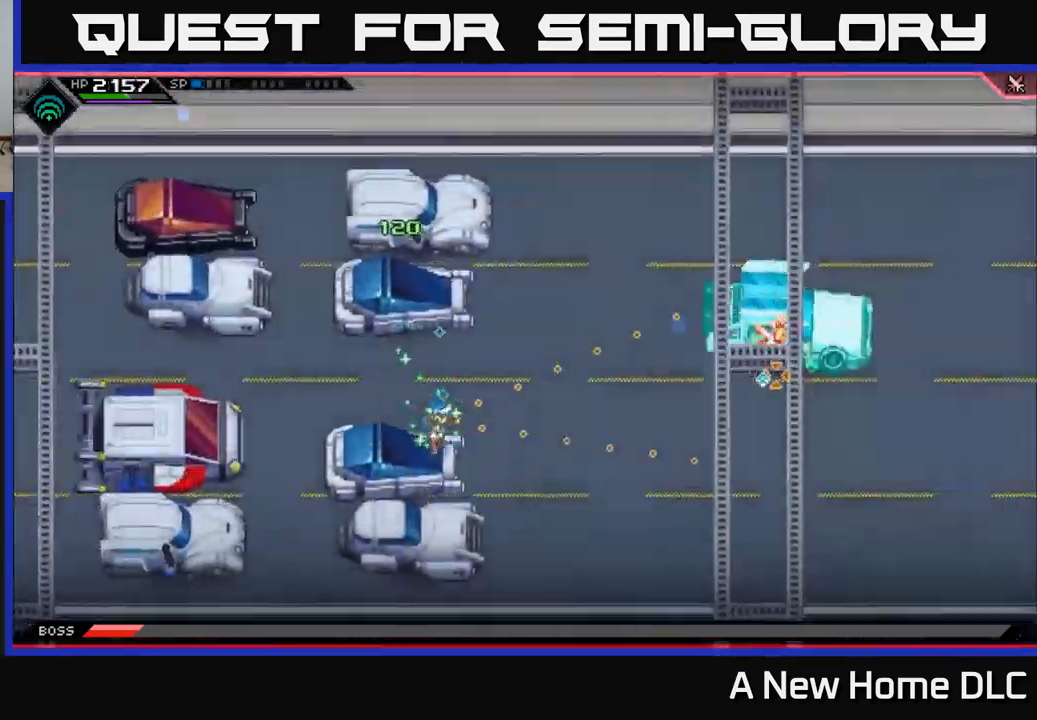
{"buttons": [], "left_stick": "center", "right_stick": "right", "events": [[50, "left_stick", "center"], [250, "R1", "down"], [283, "left_stick", "down"], [350, "R1", "up"], [433, "left_stick", "center"]]}
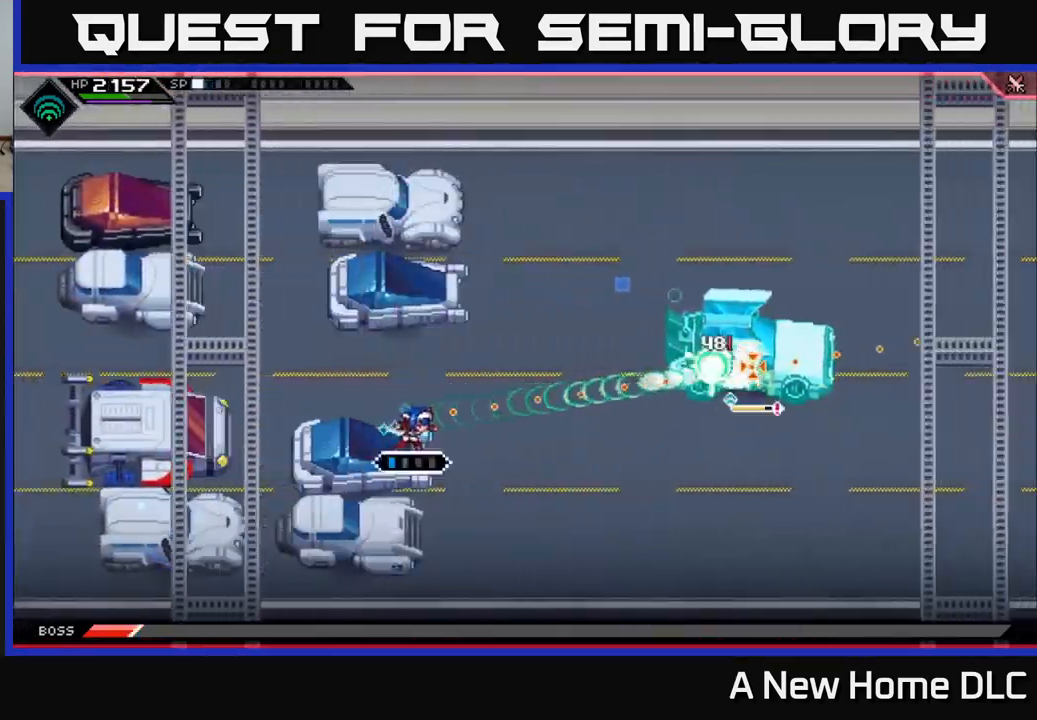
{"buttons": [], "left_stick": "center", "right_stick": "right", "events": [[100, "R2", "down"], [233, "R2", "up"]]}
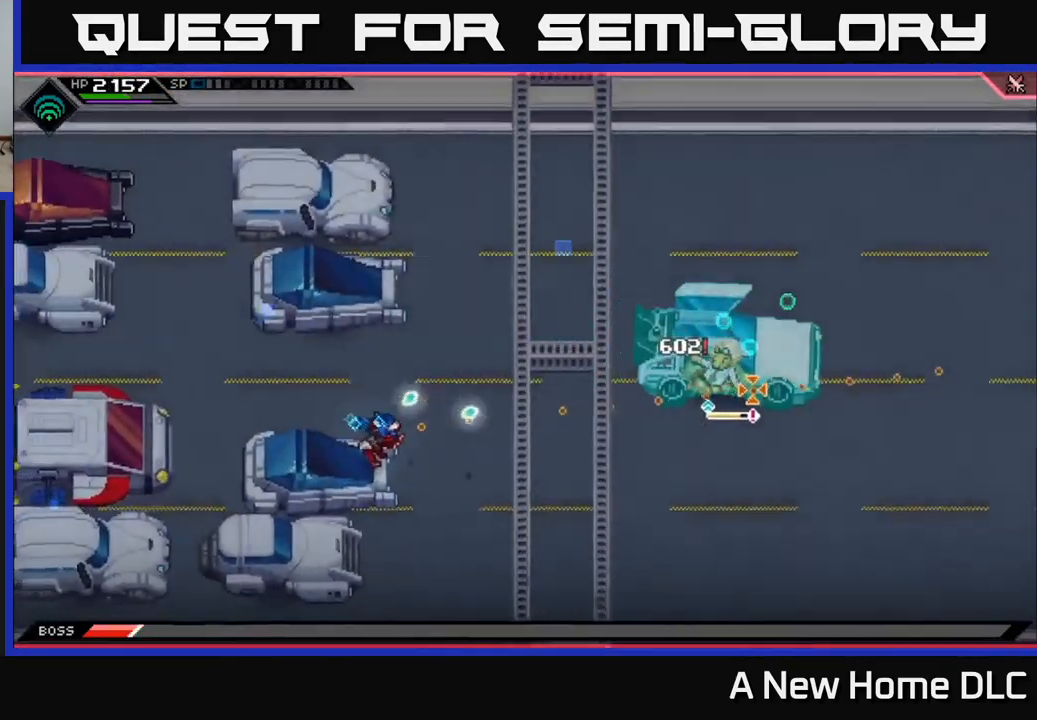
{"buttons": [], "left_stick": "center", "right_stick": "right", "events": []}
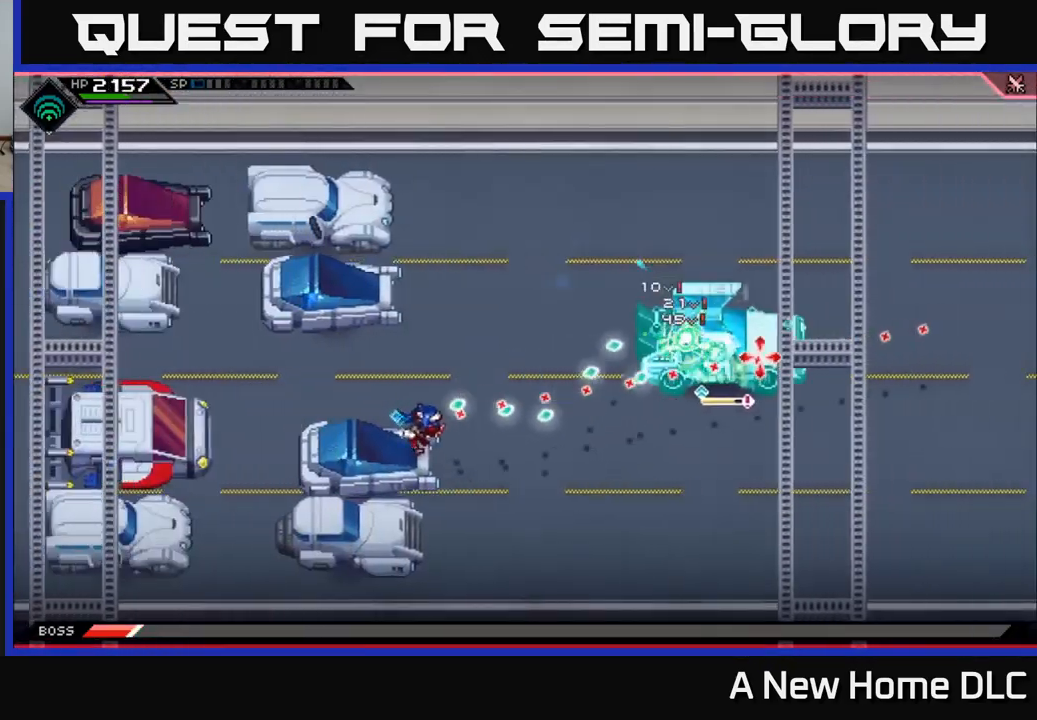
{"buttons": [], "left_stick": "center", "right_stick": "right", "events": [[350, "R1", "down"], [467, "R1", "up"]]}
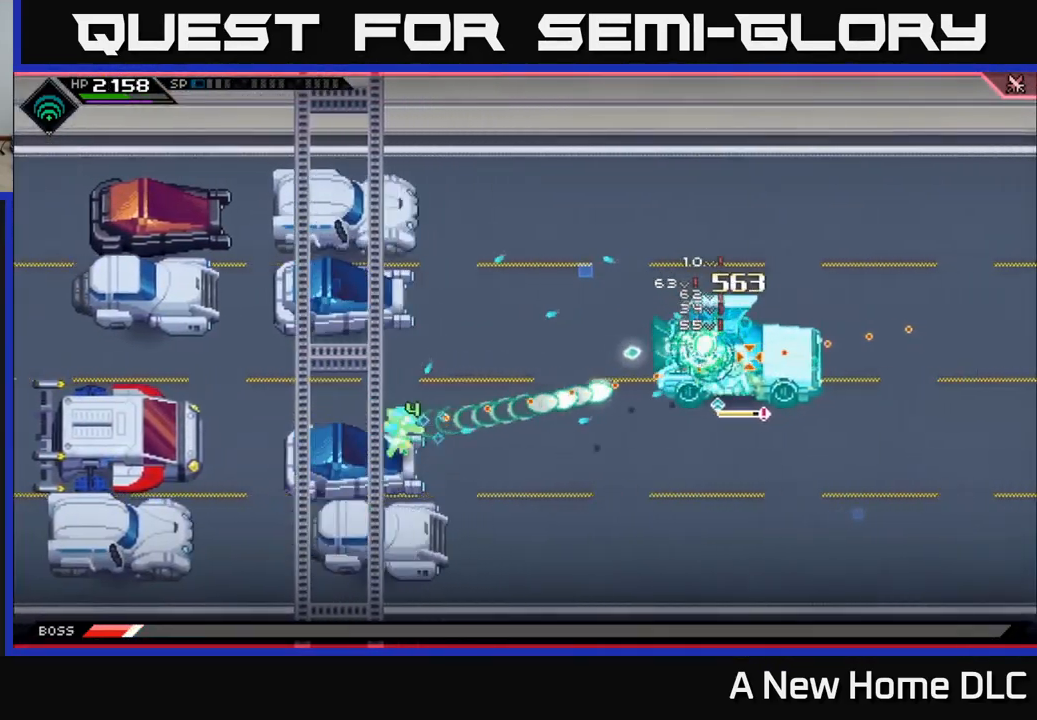
{"buttons": [], "left_stick": "center", "right_stick": "right", "events": [[350, "R1", "down"], [467, "R1", "up"]]}
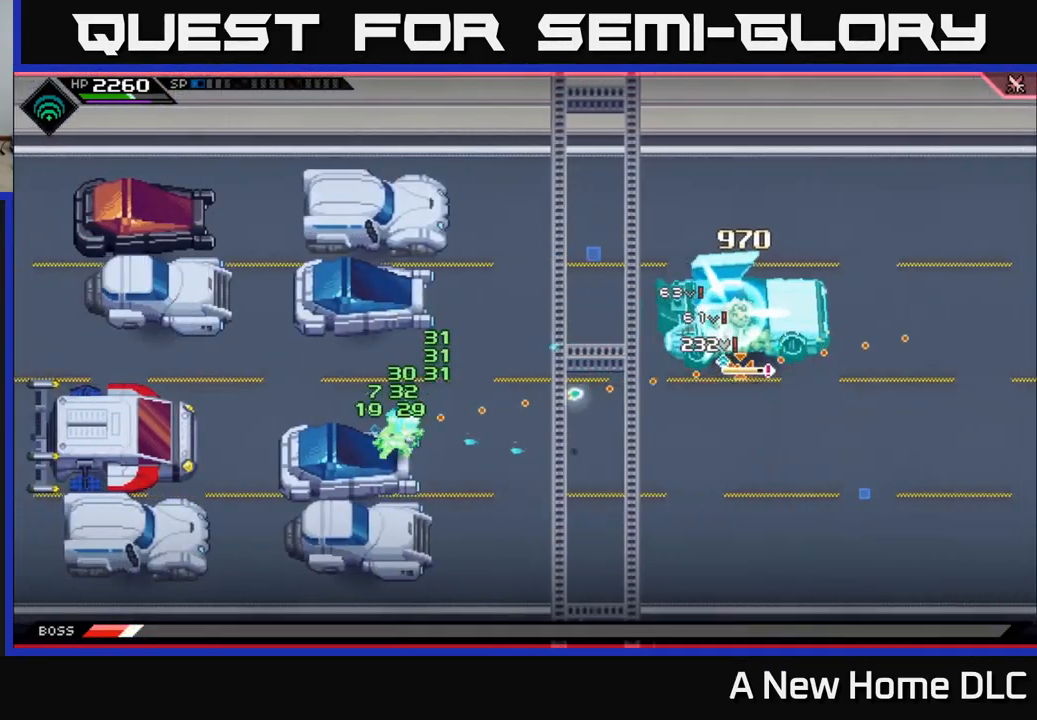
{"buttons": ["R1"], "left_stick": "center", "right_stick": "right", "events": [[333, "DPAD_LEFT", "down"], [433, "DPAD_LEFT", "up"], [483, "R1", "down"]]}
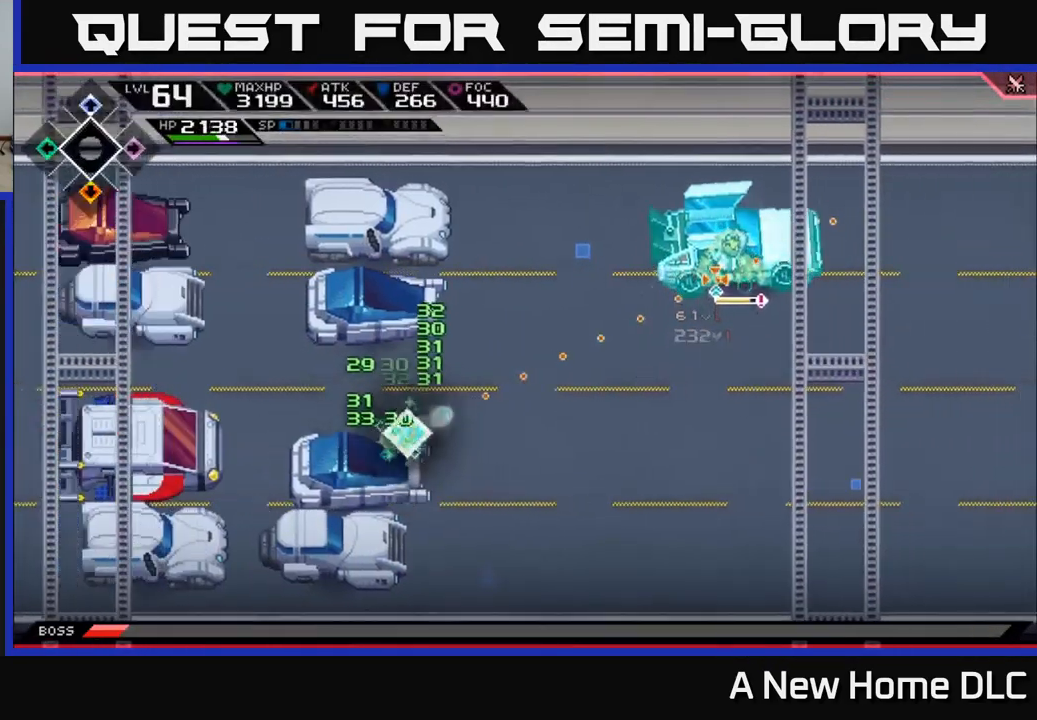
{"buttons": [], "left_stick": "up", "right_stick": "center", "events": [[84, "R1", "up"], [100, "left_stick", "up-left"], [167, "left_stick", "left"], [384, "right_stick", "center"], [450, "left_stick", "up"]]}
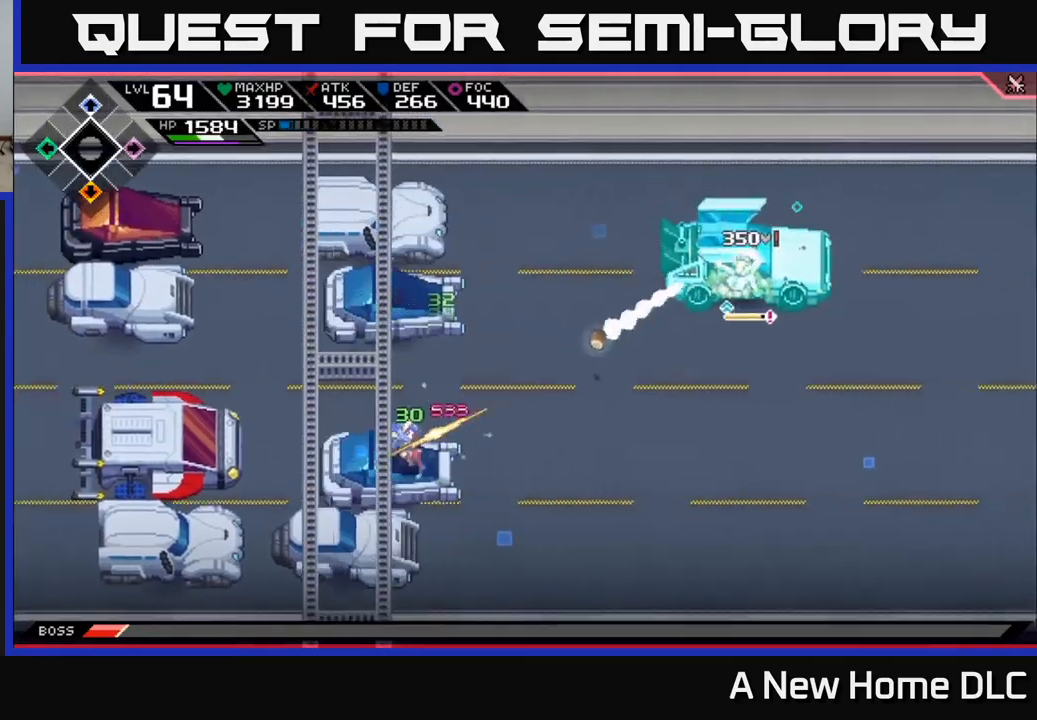
{"buttons": [], "left_stick": "center", "right_stick": "center", "events": [[150, "left_stick", "center"], [250, "left_stick", "up-left"], [434, "left_stick", "center"]]}
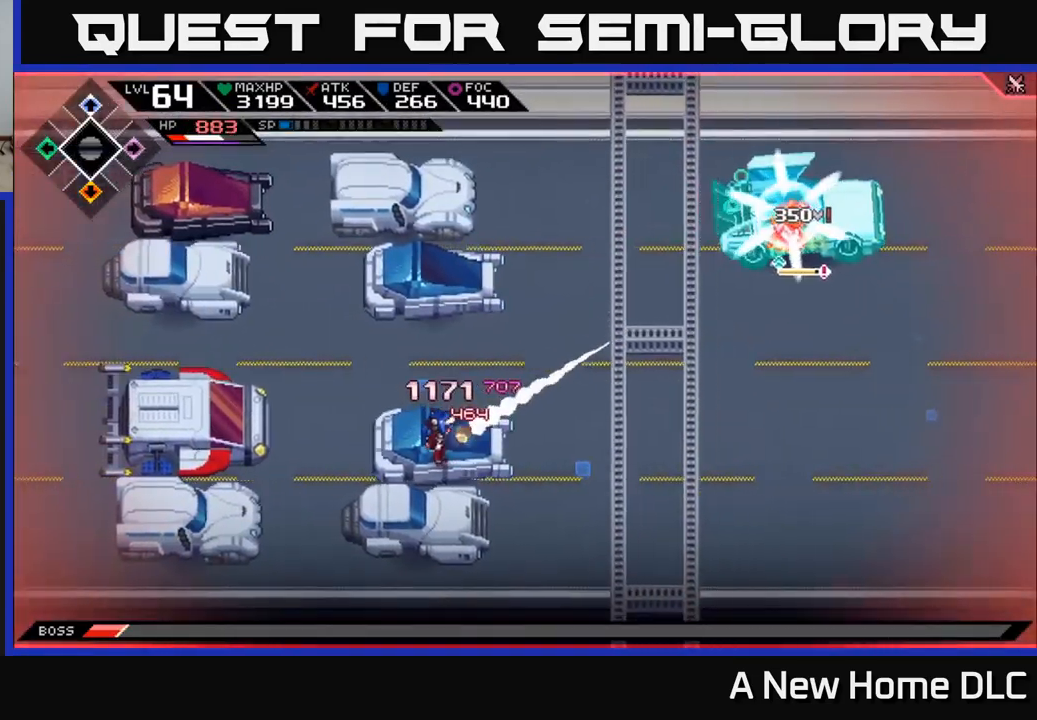
{"buttons": [], "left_stick": "center", "right_stick": "right", "events": [[184, "right_stick", "right"]]}
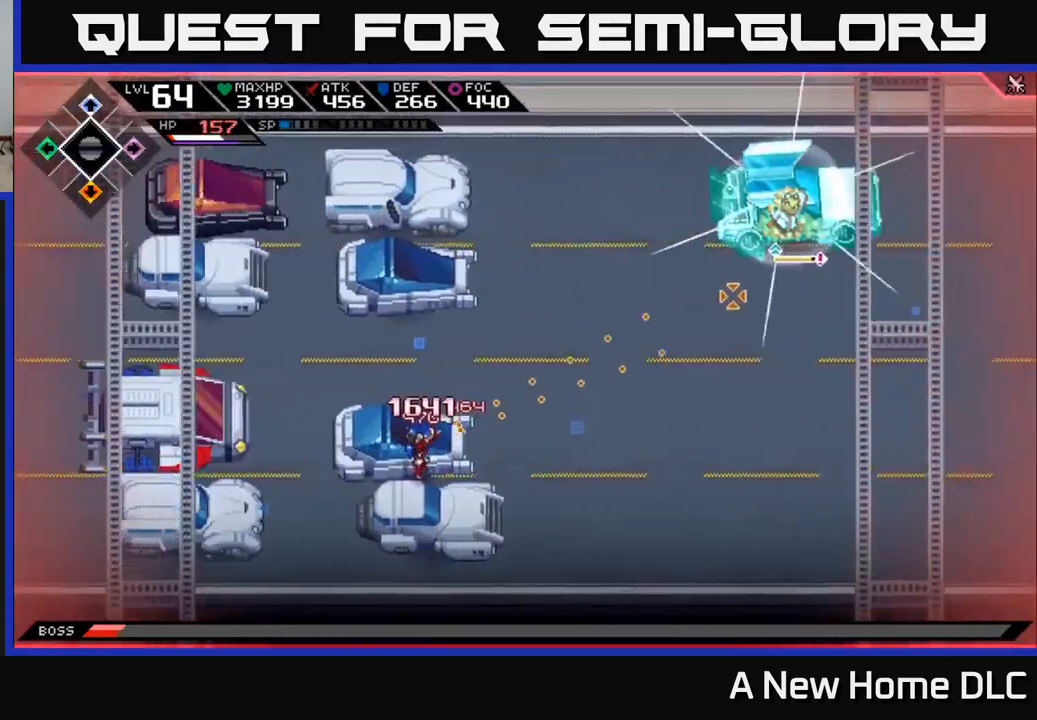
{"buttons": [], "left_stick": "center", "right_stick": "center", "events": [[234, "DPAD_LEFT", "down"], [284, "DPAD_LEFT", "up"], [484, "right_stick", "center"]]}
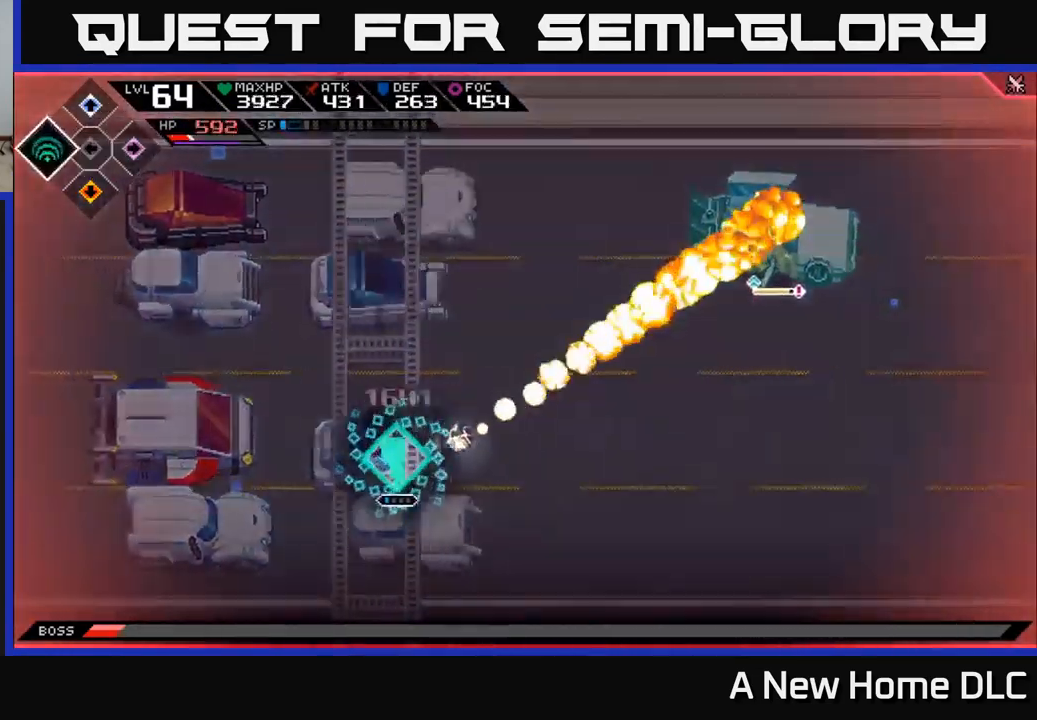
{"buttons": [], "left_stick": "up-right", "right_stick": "center", "events": [[17, "left_stick", "up-left"], [184, "left_stick", "up"], [317, "left_stick", "up-right"]]}
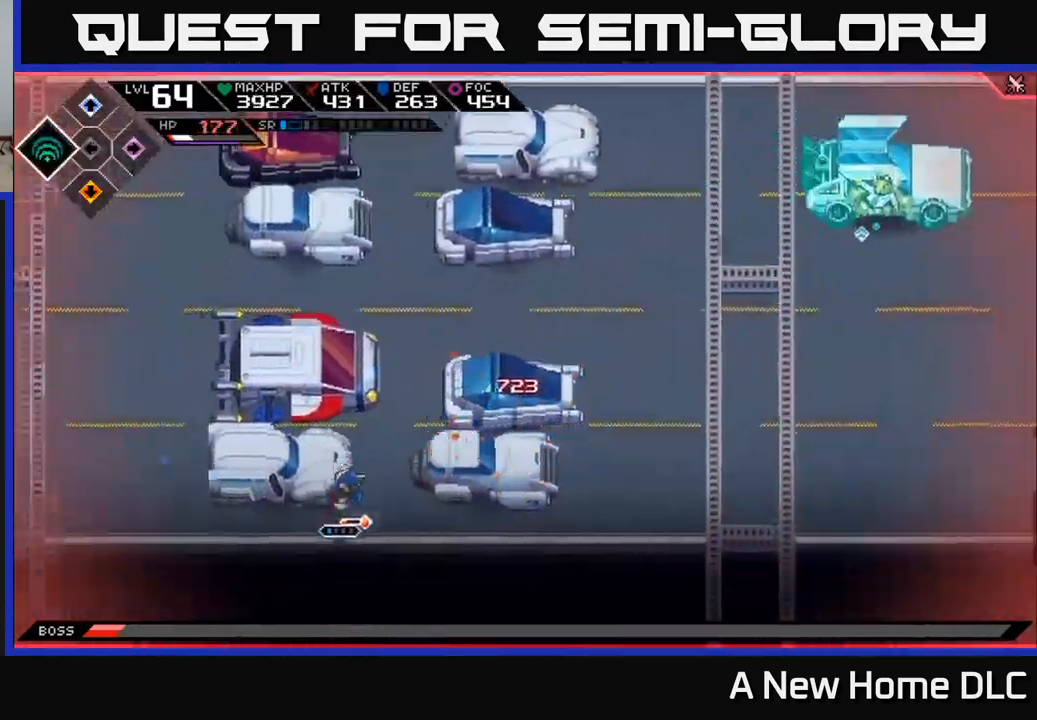
{"buttons": [], "left_stick": "center", "right_stick": "center", "events": [[117, "left_stick", "center"]]}